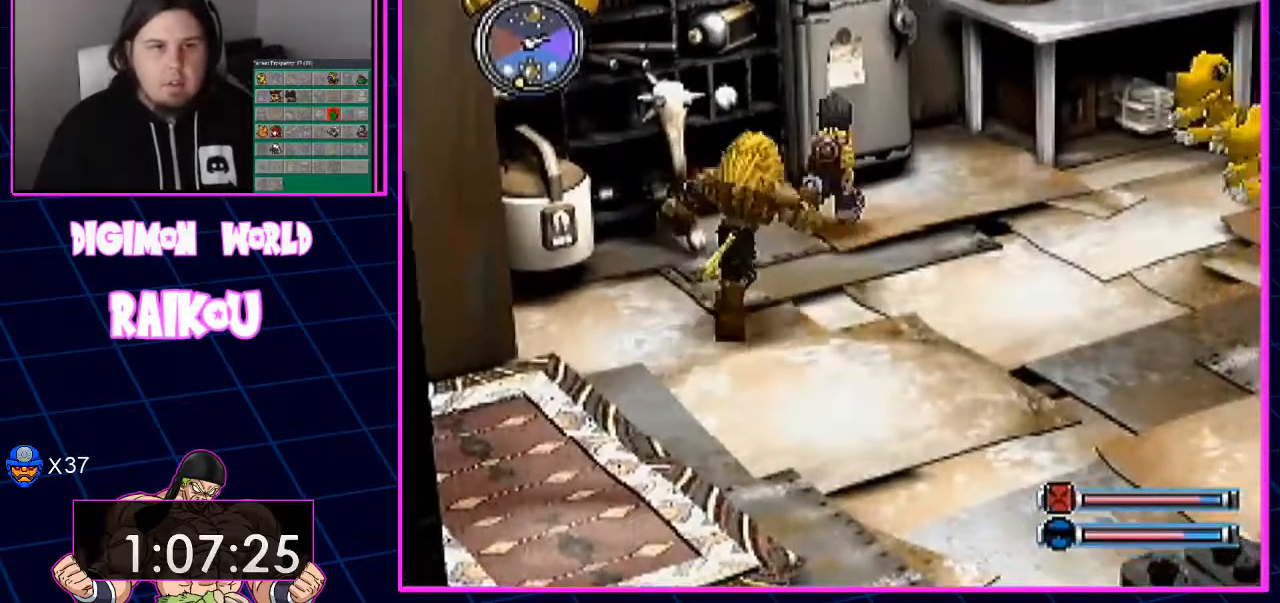
Gameplay with a controller (PlayStation layout); each line is a JSON object with the inputs held at the frame after it (dt_ms = milliseconds from this image to that frame). "events" lists button and stick changes between this image and that frame as [ms after this image, input, new state], when the widget could be followed in between.
{"dt_ms": 500, "buttons": [], "left_stick": "center", "right_stick": "center", "events": [[450, "DPAD_UP", "up"]]}
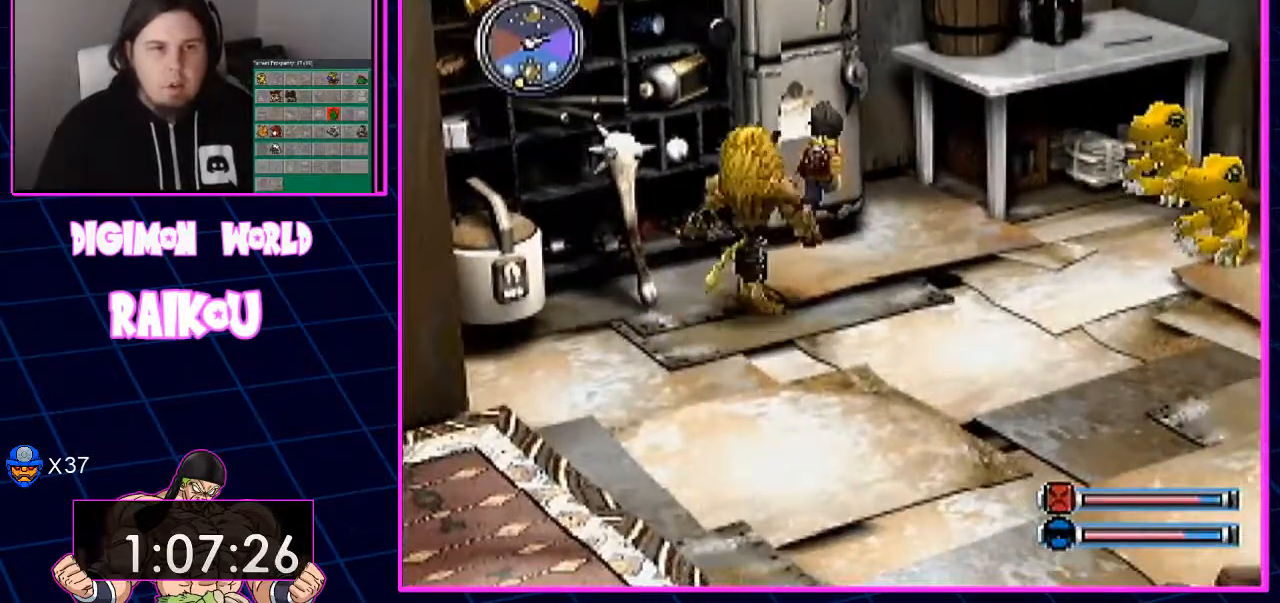
{"dt_ms": 1000, "buttons": ["DPAD_RIGHT"], "left_stick": "center", "right_stick": "center"}
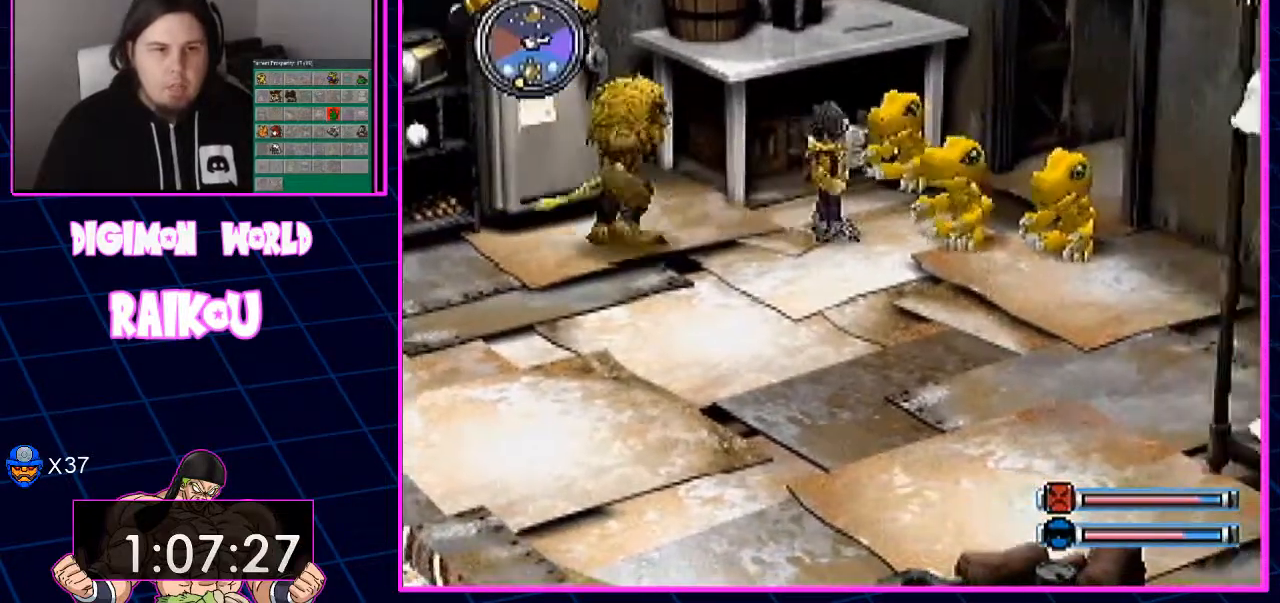
{"dt_ms": 500, "buttons": ["DPAD_RIGHT"], "left_stick": "center", "right_stick": "center", "events": []}
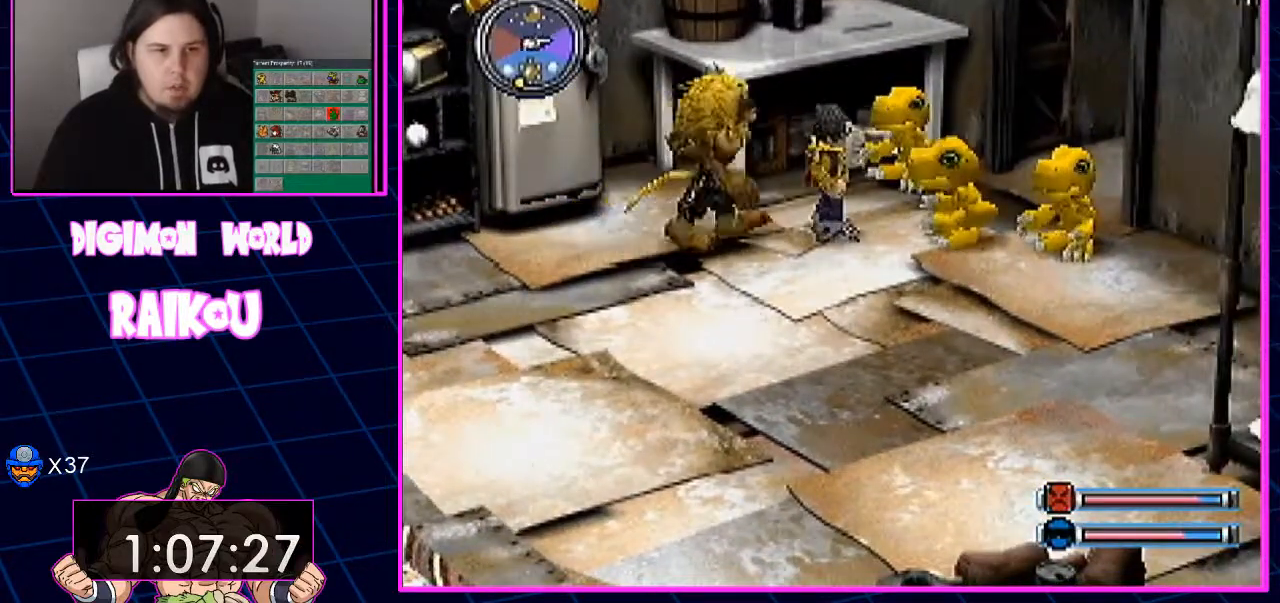
{"dt_ms": 500, "buttons": ["DPAD_UP", "DPAD_RIGHT"], "left_stick": "center", "right_stick": "center", "events": [[117, "DPAD_RIGHT", "up"], [167, "DPAD_UP", "down"], [350, "DPAD_RIGHT", "down"]]}
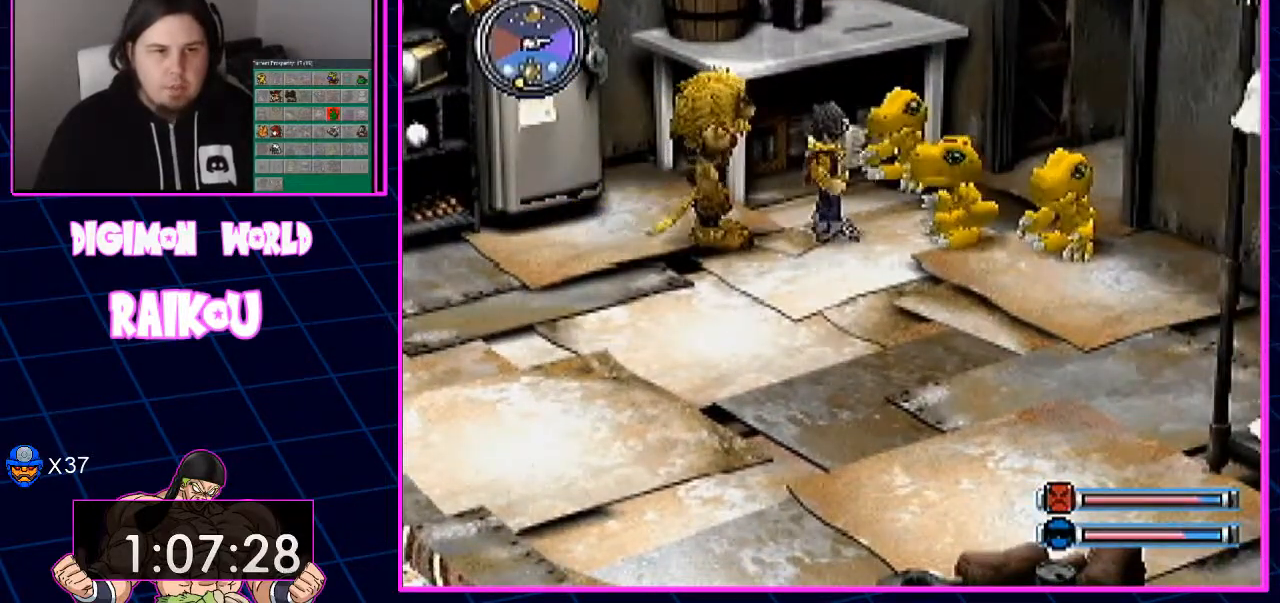
{"dt_ms": 500, "buttons": ["DPAD_UP", "DPAD_RIGHT"], "left_stick": "center", "right_stick": "center", "events": []}
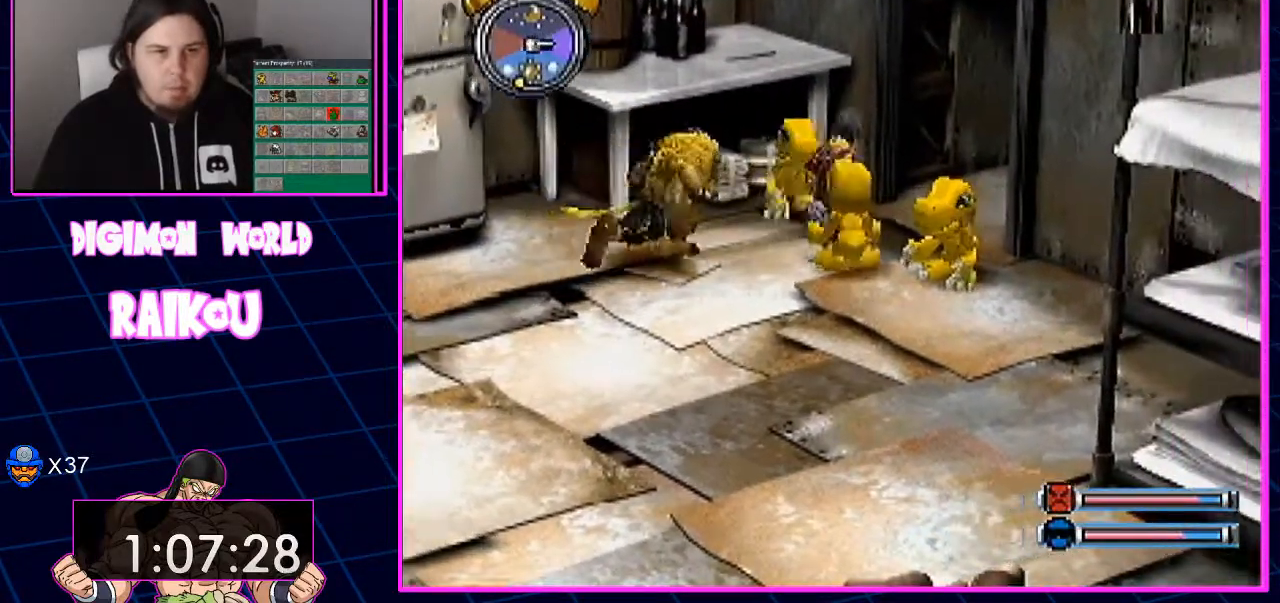
{"dt_ms": 500, "buttons": ["DPAD_UP", "DPAD_RIGHT"], "left_stick": "center", "right_stick": "center", "events": []}
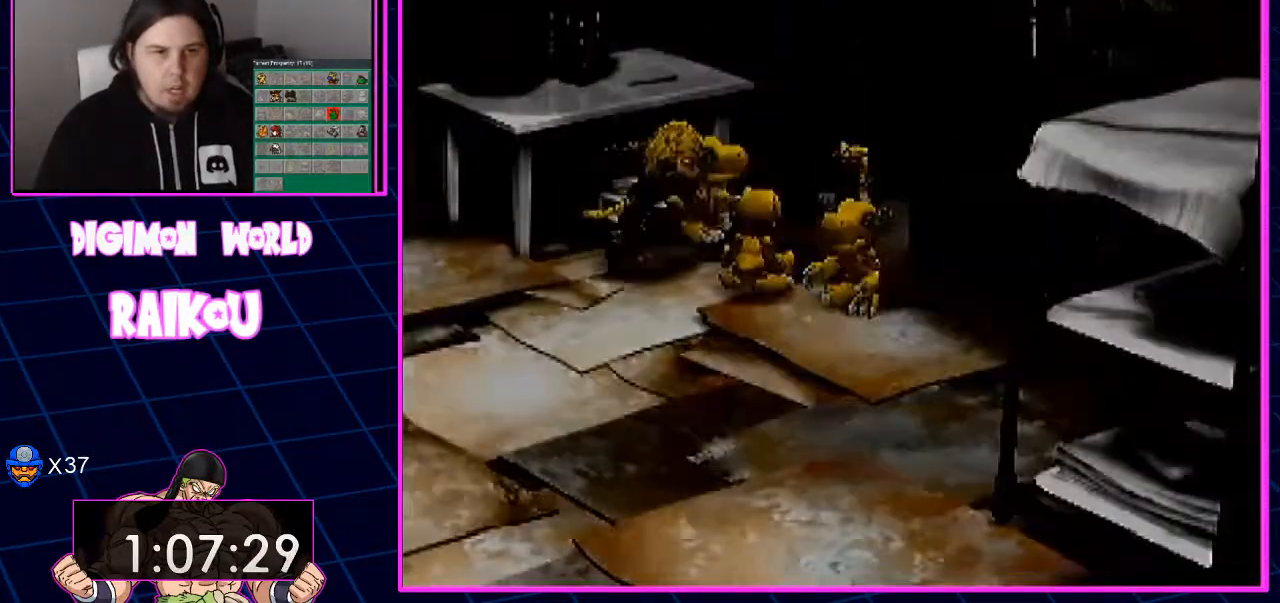
{"dt_ms": 500, "buttons": ["DPAD_UP", "DPAD_RIGHT"], "left_stick": "center", "right_stick": "center", "events": []}